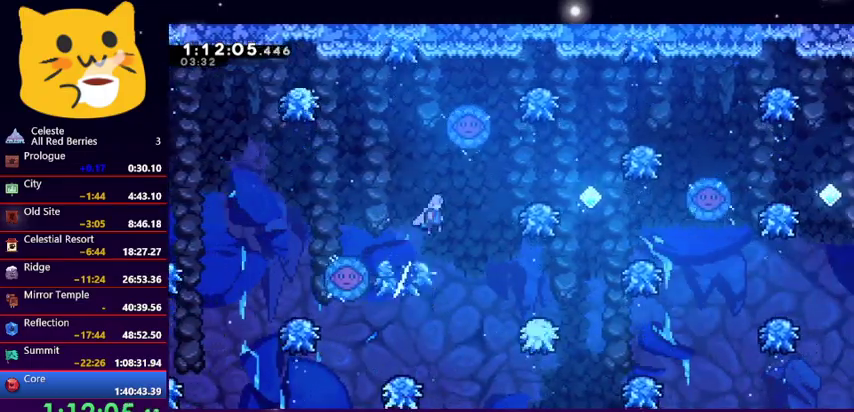
Gameplay with keyboard; each line is a JSON object with the keys held at the frame after it. "events" lists presses ("down") and releases ("up") of "dash", "demo", "down", "grab", "jump1", "jump2", "left", "pause", "right" and "up" between this image and that frame as [ms after this image, input, new state], when the widget could be followed in between. No other keys are recorded. Mouse input is not recorded. Key names are as the overlay labels them; some are game actions (e.g. jump) rather than physical keys.
{"keys": ["right"], "events": [[33, "jump1", "up"]]}
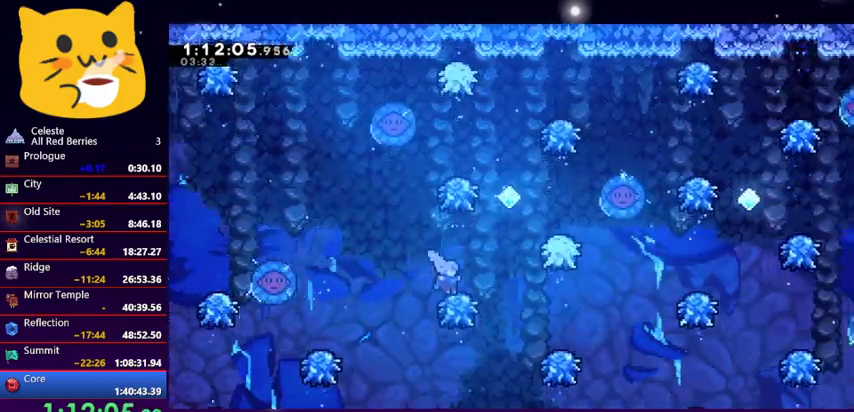
{"keys": ["left", "right"], "events": [[33, "jump1", "down"], [500, "jump1", "up"], [500, "left", "down"]]}
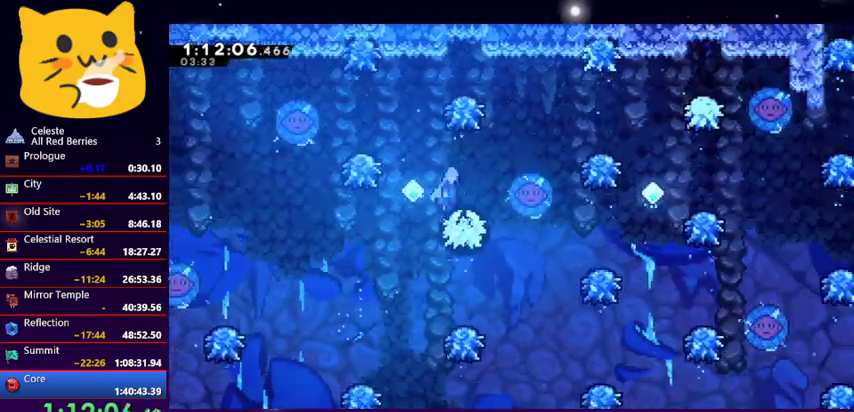
{"keys": [], "events": [[67, "right", "up"], [233, "left", "up"]]}
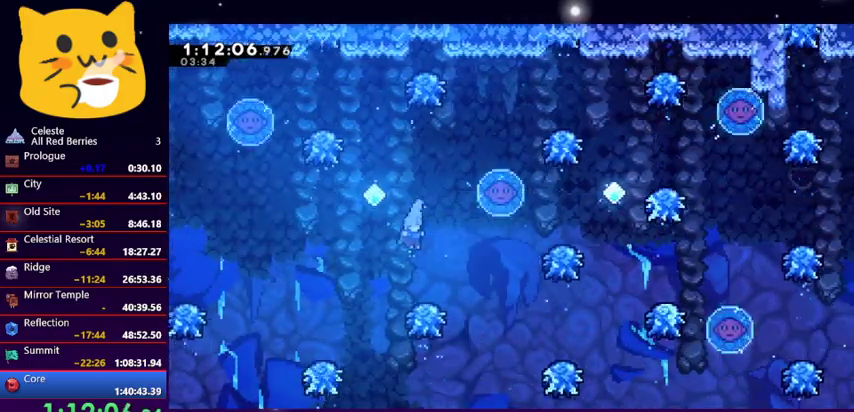
{"keys": ["right"], "events": [[33, "right", "down"], [200, "jump1", "down"], [367, "jump1", "up"]]}
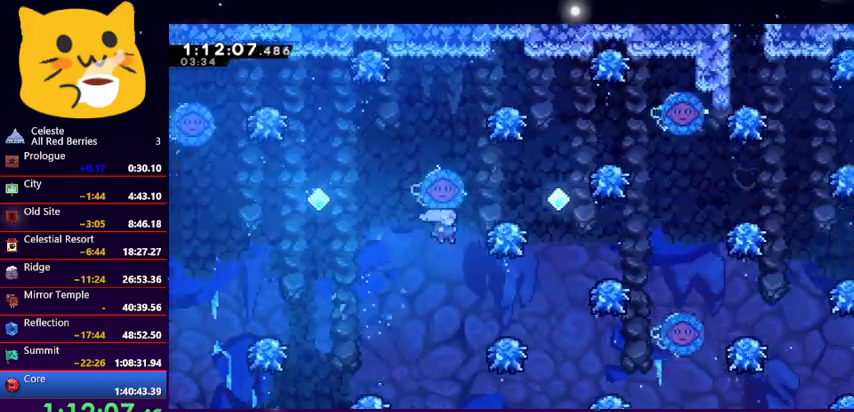
{"keys": ["jump1", "right"], "events": [[333, "jump1", "down"]]}
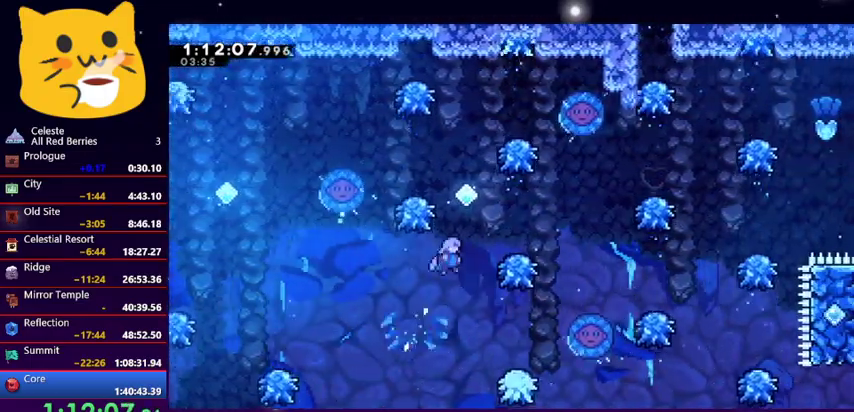
{"keys": ["jump1", "right"], "events": [[133, "jump1", "up"], [233, "jump1", "down"]]}
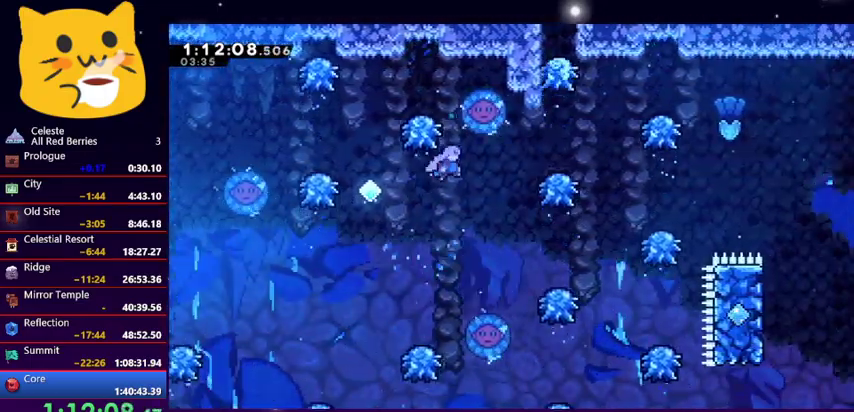
{"keys": ["right"], "events": [[367, "jump1", "up"]]}
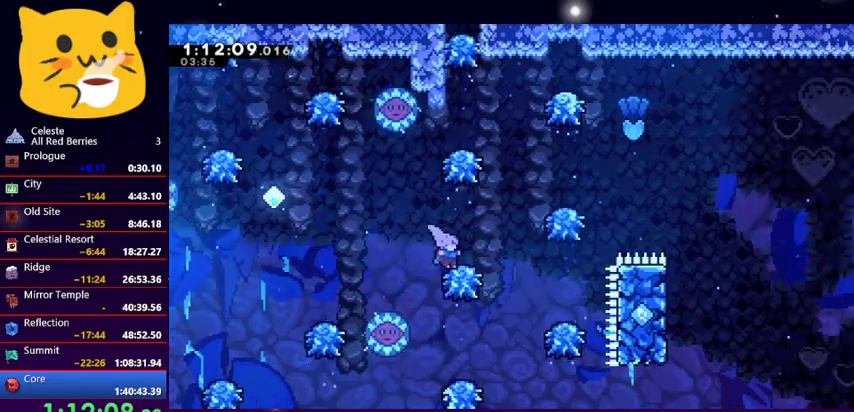
{"keys": ["jump1", "right"], "events": [[100, "jump1", "down"], [433, "jump1", "up"], [500, "jump1", "down"]]}
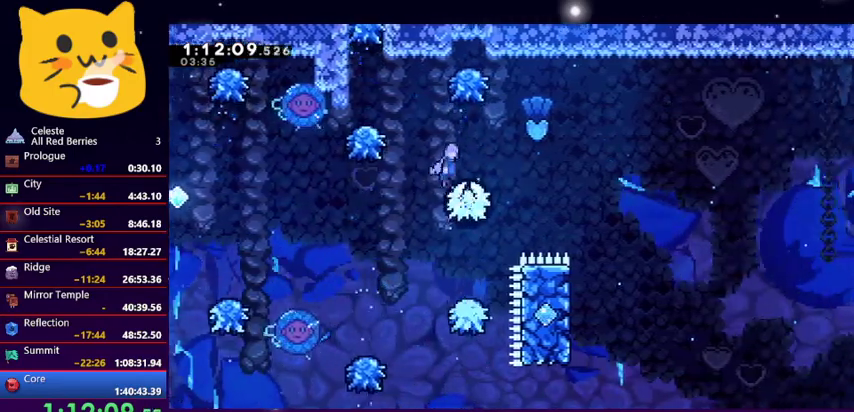
{"keys": [], "events": [[67, "up", "down"], [433, "jump1", "up"], [467, "right", "up"], [467, "up", "up"]]}
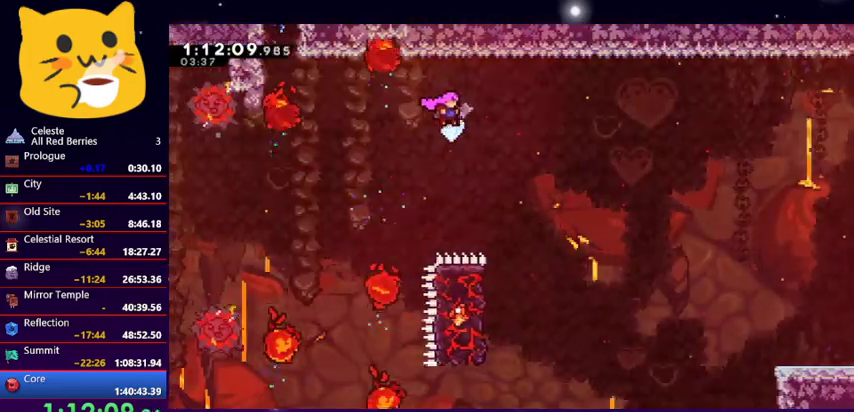
{"keys": [], "events": [[200, "dash", "down"], [200, "left", "down"], [200, "up", "down"], [367, "dash", "up"], [400, "left", "up"], [400, "up", "up"]]}
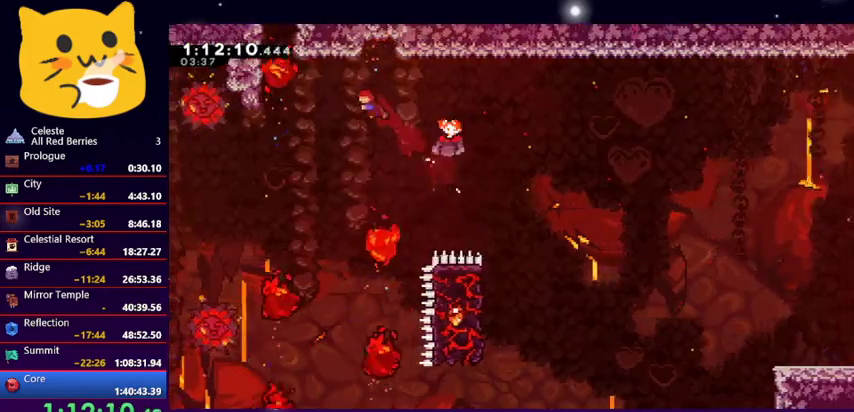
{"keys": ["left", "up"], "events": [[267, "left", "down"], [333, "dash", "down"], [333, "up", "down"], [500, "dash", "up"]]}
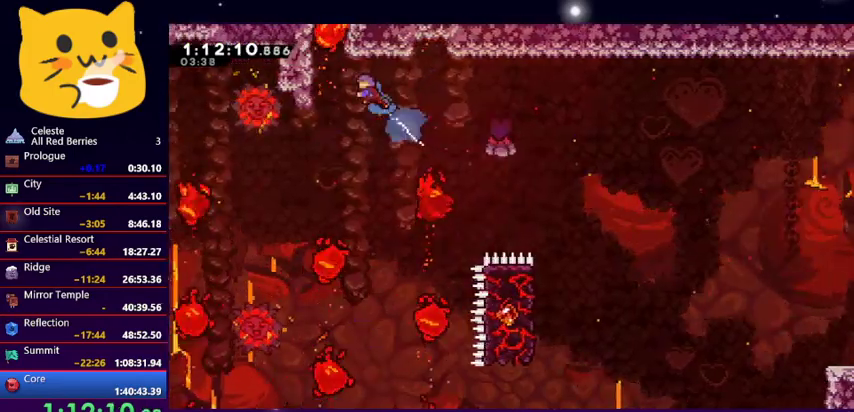
{"keys": ["grab", "up"], "events": [[100, "grab", "down"], [233, "up", "up"], [300, "left", "up"], [400, "up", "down"]]}
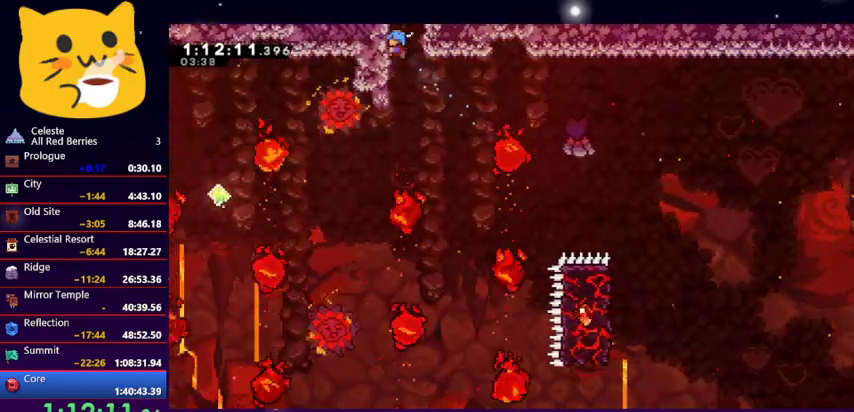
{"keys": ["jump1", "up"], "events": [[167, "jump1", "down"], [267, "grab", "up"]]}
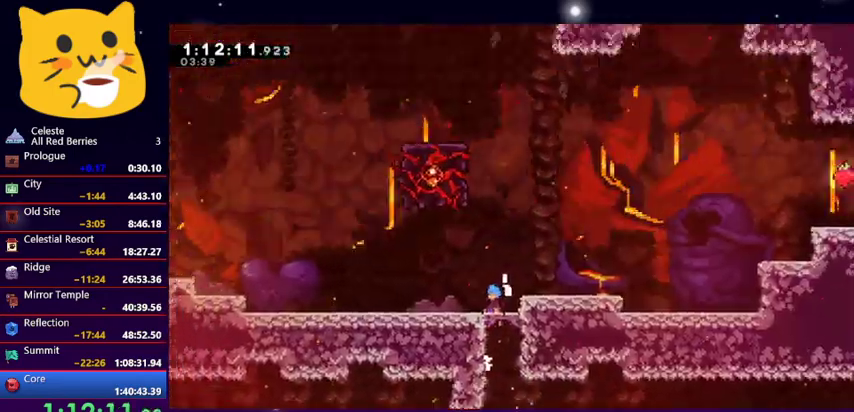
{"keys": ["dash", "up"], "events": [[367, "jump1", "up"], [500, "dash", "down"]]}
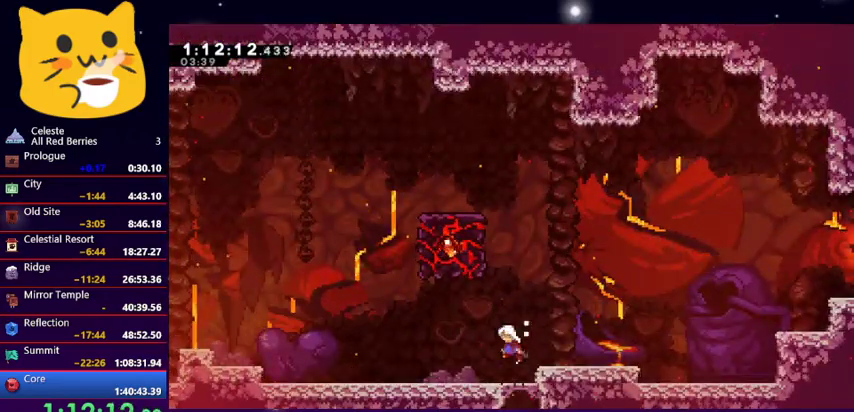
{"keys": ["grab", "left"], "events": [[167, "dash", "up"], [200, "left", "down"], [200, "up", "up"], [300, "grab", "down"]]}
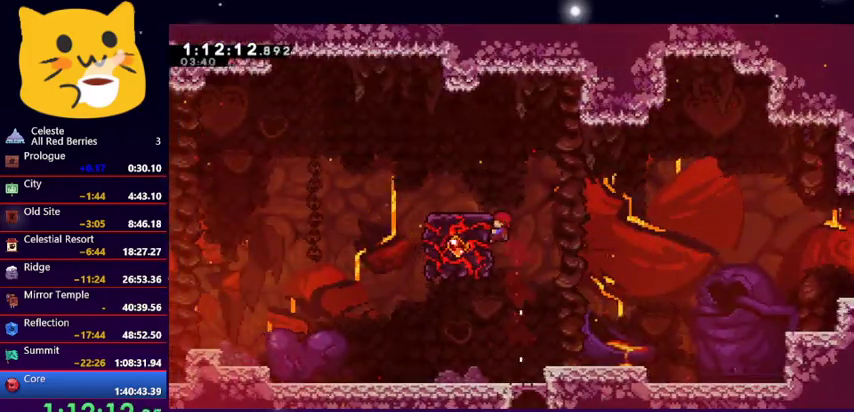
{"keys": ["jump1", "right"], "events": [[33, "left", "up"], [167, "down", "down"], [267, "down", "up"], [367, "jump1", "down"], [367, "right", "down"], [400, "grab", "up"]]}
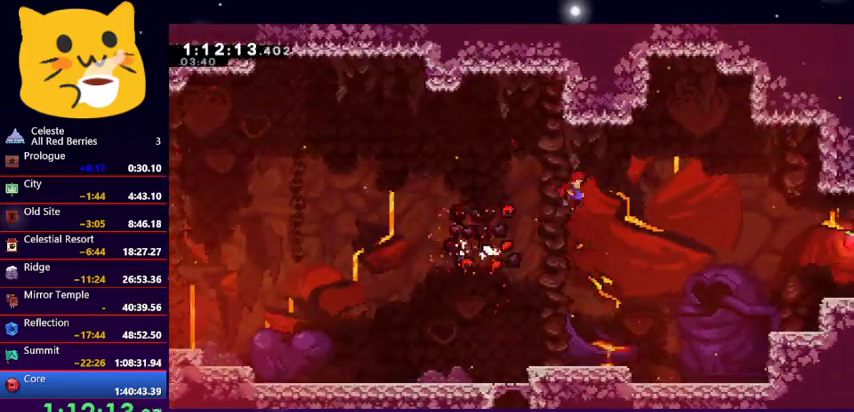
{"keys": ["right"], "events": [[133, "jump1", "up"]]}
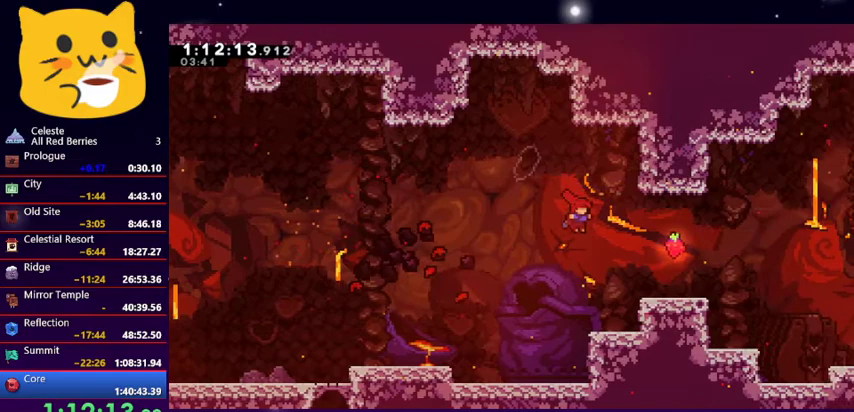
{"keys": ["right"], "events": [[67, "dash", "down"], [233, "dash", "up"]]}
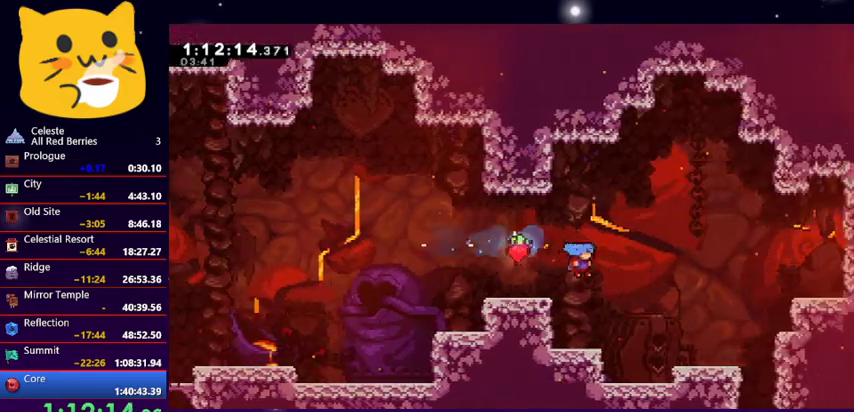
{"keys": ["jump1", "right"], "events": [[167, "right", "up"], [200, "right", "down"], [400, "jump1", "down"]]}
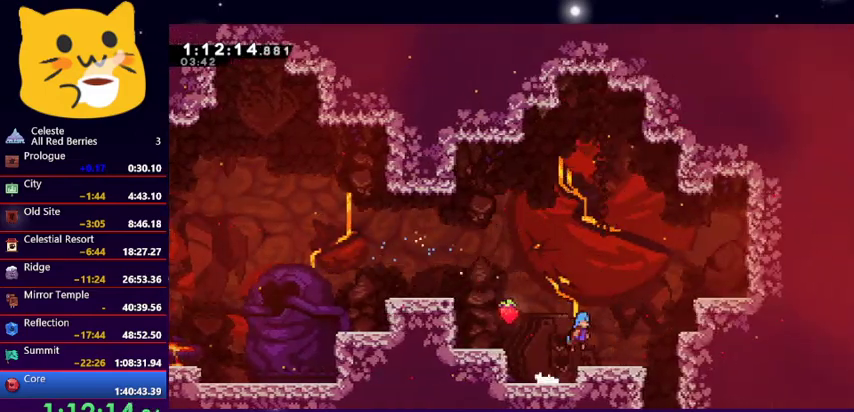
{"keys": ["down"], "events": [[267, "jump1", "up"], [367, "down", "down"], [433, "right", "up"]]}
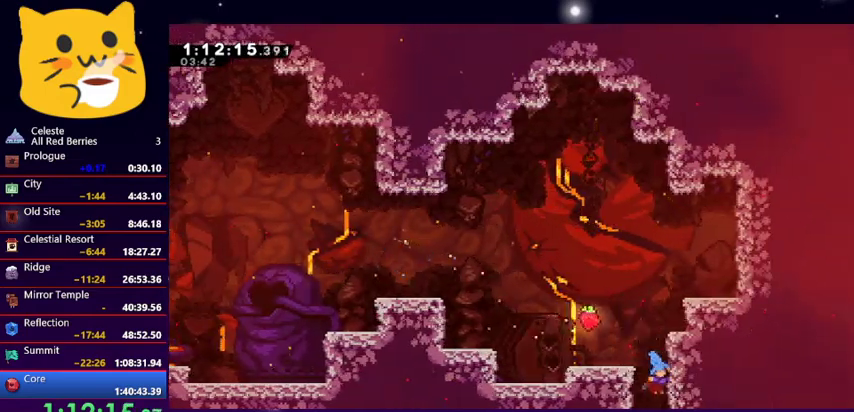
{"keys": ["down", "right"], "events": [[233, "right", "down"]]}
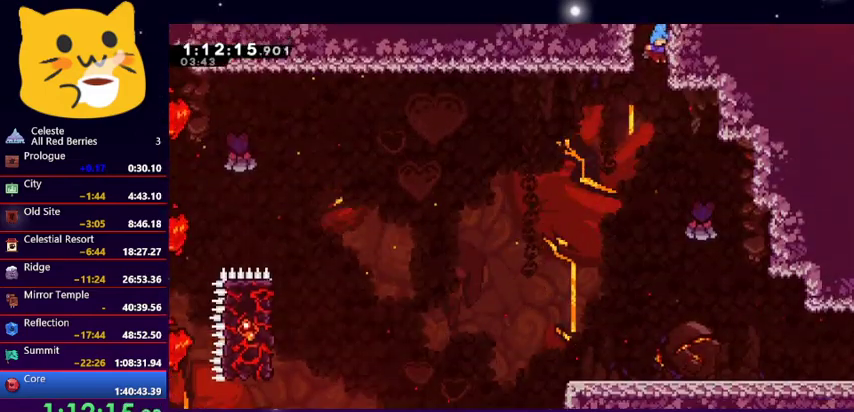
{"keys": ["dash", "down", "right"], "events": [[400, "dash", "down"]]}
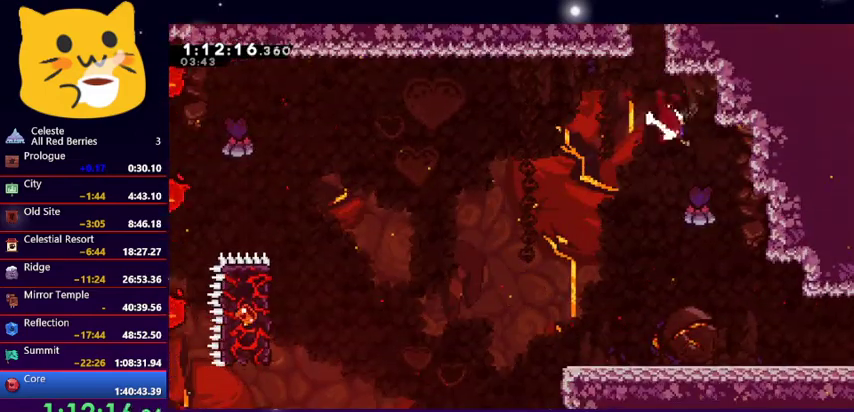
{"keys": ["down", "right"], "events": [[33, "dash", "up"], [267, "dash", "down"], [367, "dash", "up"]]}
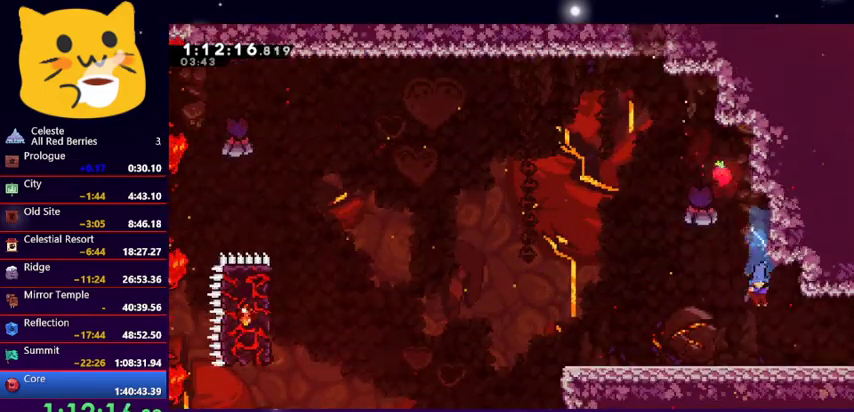
{"keys": ["right"], "events": [[233, "down", "up"]]}
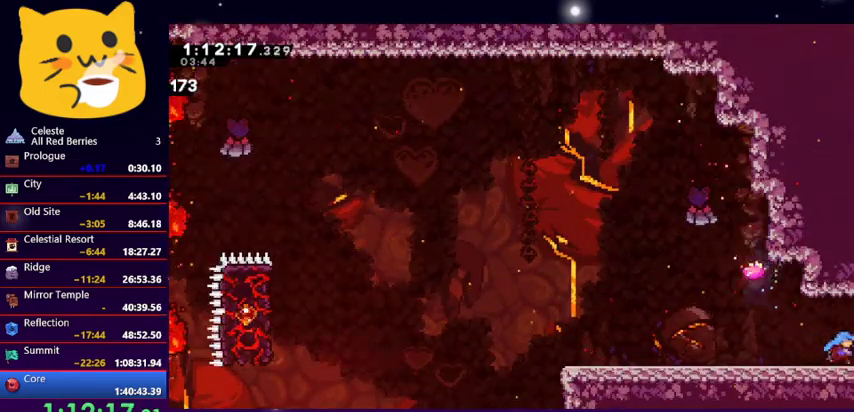
{"keys": ["right"], "events": []}
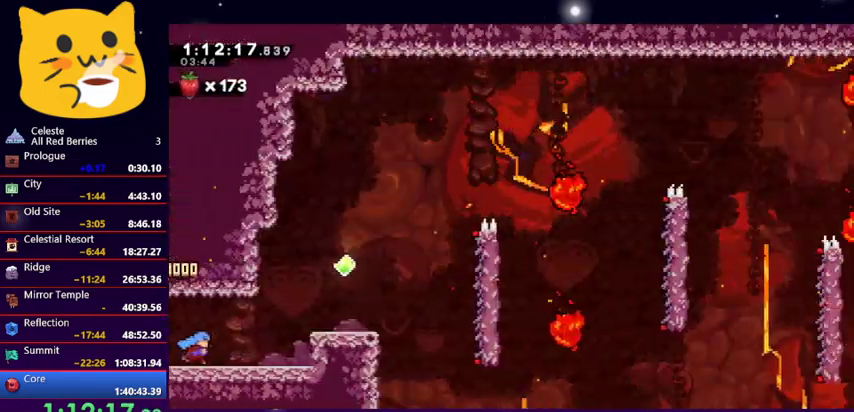
{"keys": ["jump1", "right"], "events": [[467, "jump1", "down"]]}
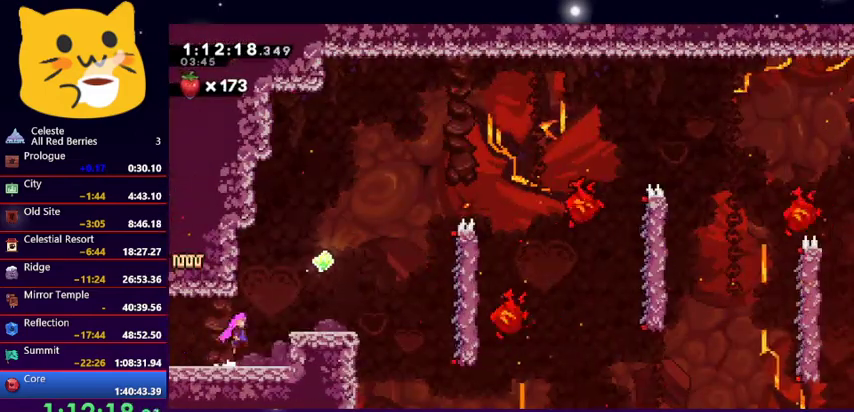
{"keys": ["jump1", "right"], "events": [[133, "jump1", "up"], [467, "jump1", "down"]]}
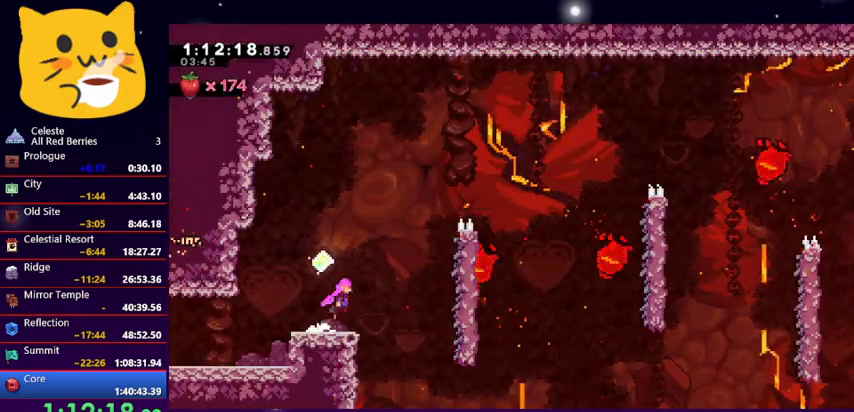
{"keys": ["grab", "right", "up"], "events": [[133, "up", "down"], [267, "grab", "down"], [267, "jump1", "up"]]}
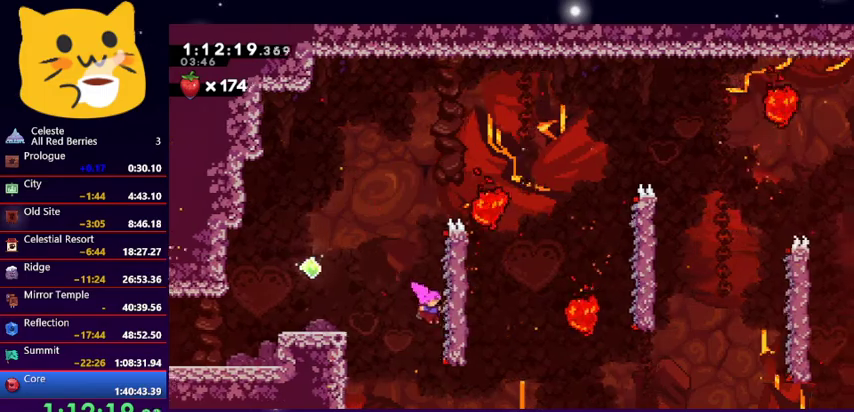
{"keys": ["grab", "jump1", "right", "up"], "events": [[500, "jump1", "down"]]}
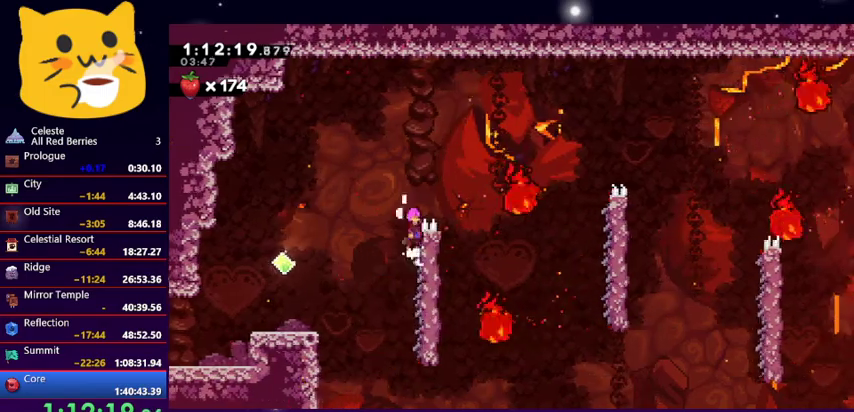
{"keys": ["right"], "events": [[67, "grab", "up"], [200, "up", "up"], [400, "jump1", "up"]]}